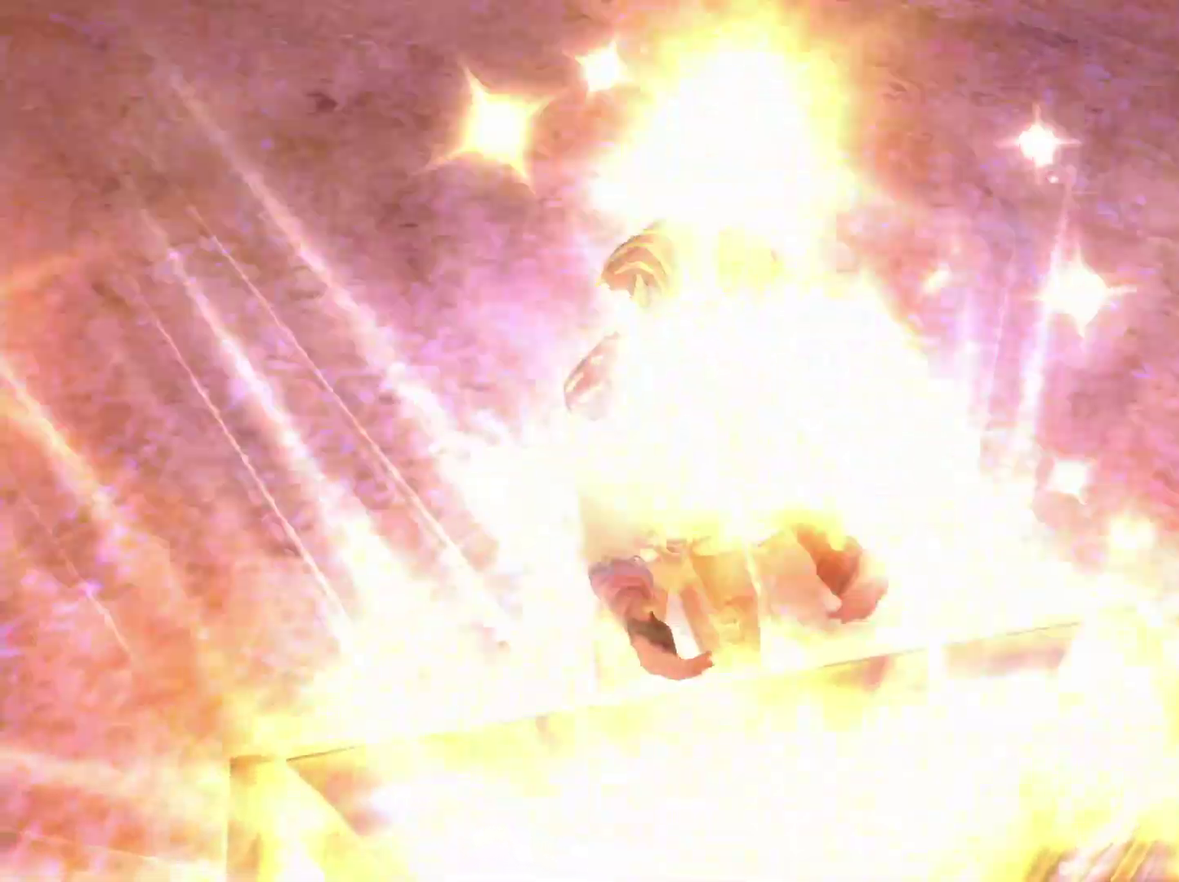
Gameplay with a controller (Xbox layout); each line is a JSON object with the inputs held at the frame after it. "events" lists button and stick changes between this image and that frame as [ms after this image, input, new state], when the widget could be followed in between.
{"buttons": [], "left_stick": "up", "right_stick": "center", "events": [[50, "left_stick", "up"]]}
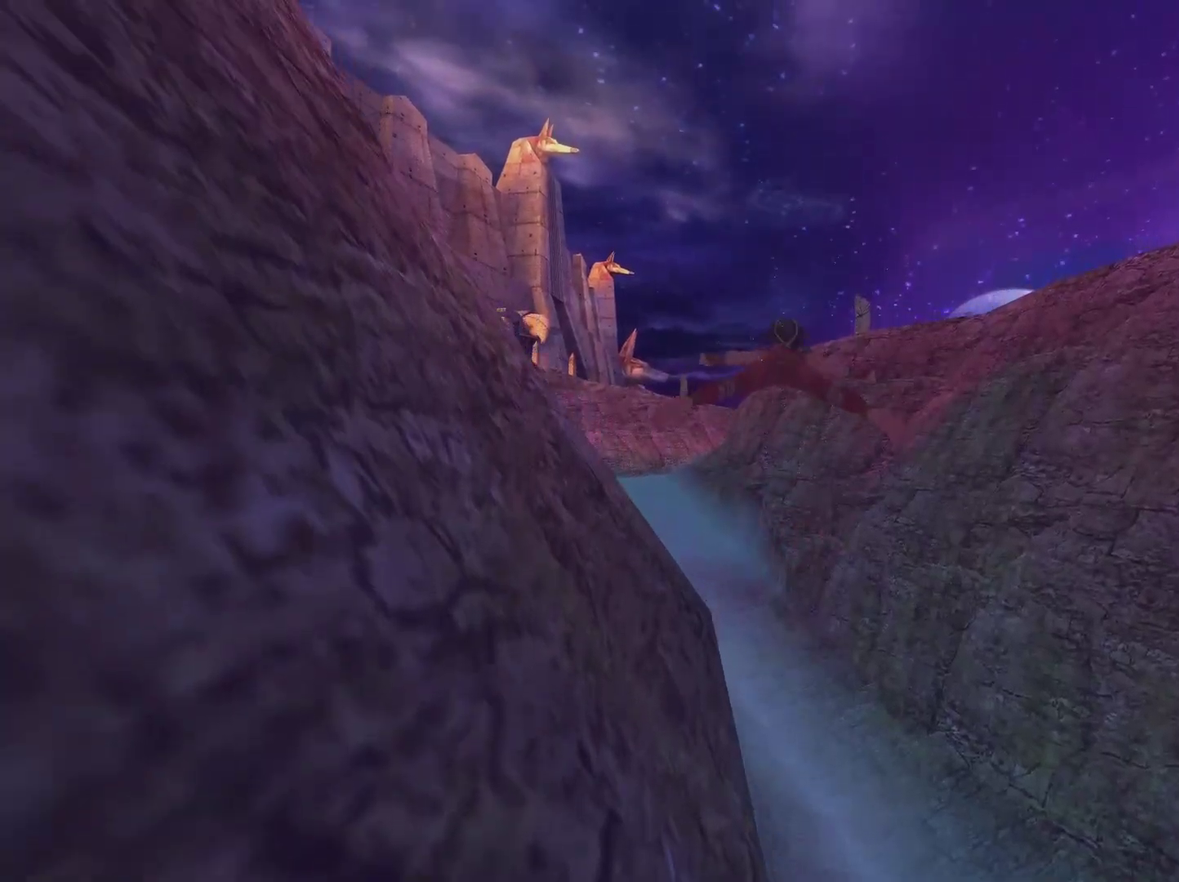
{"buttons": [], "left_stick": "up", "right_stick": "center", "events": []}
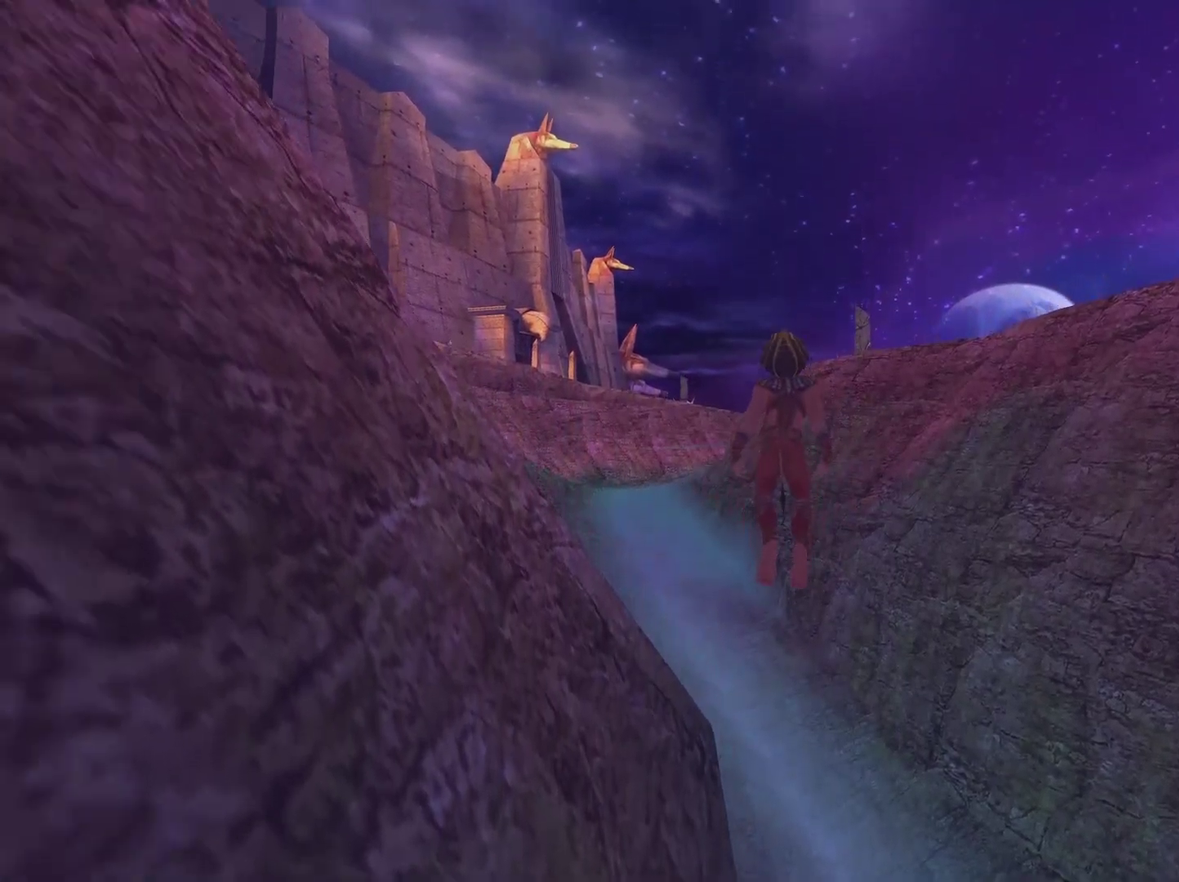
{"buttons": ["X"], "left_stick": "up", "right_stick": "center", "events": [[383, "X", "down"]]}
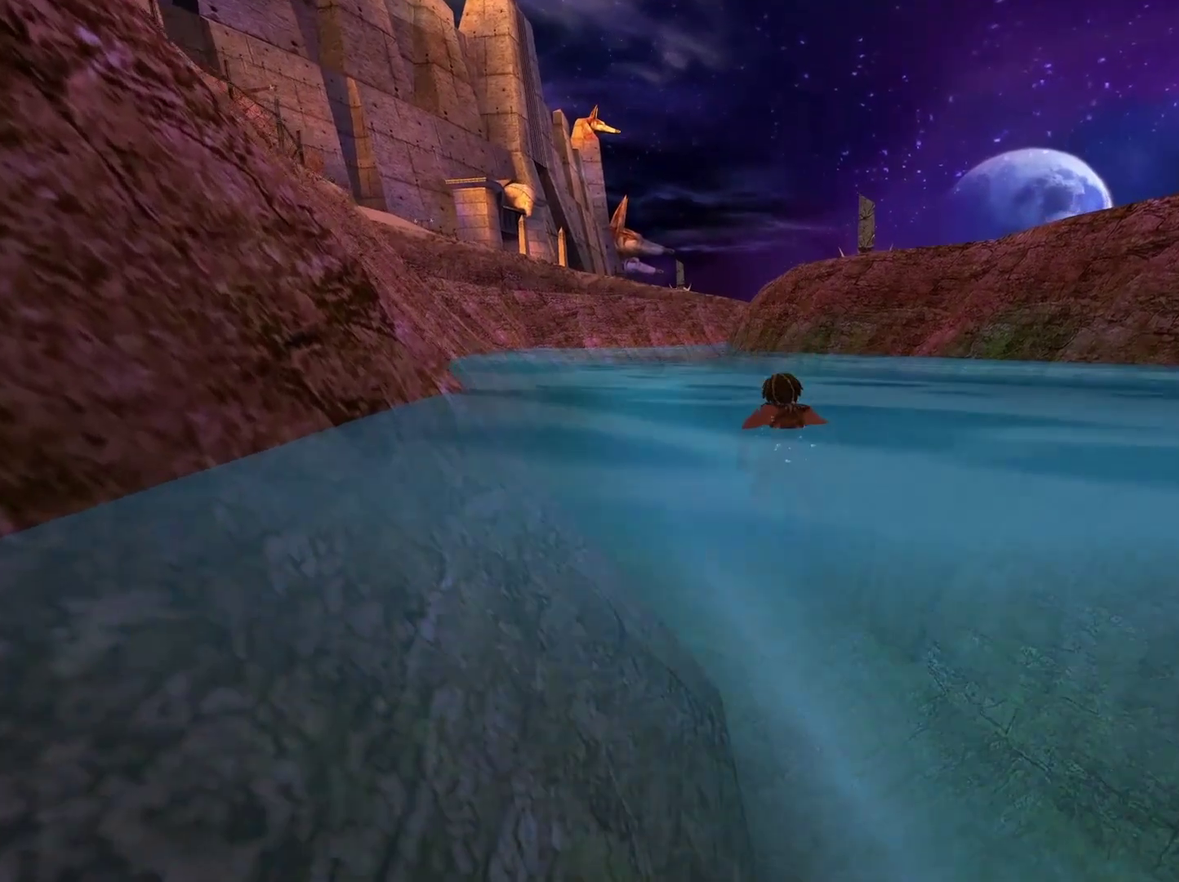
{"buttons": ["X"], "left_stick": "up", "right_stick": "center", "events": []}
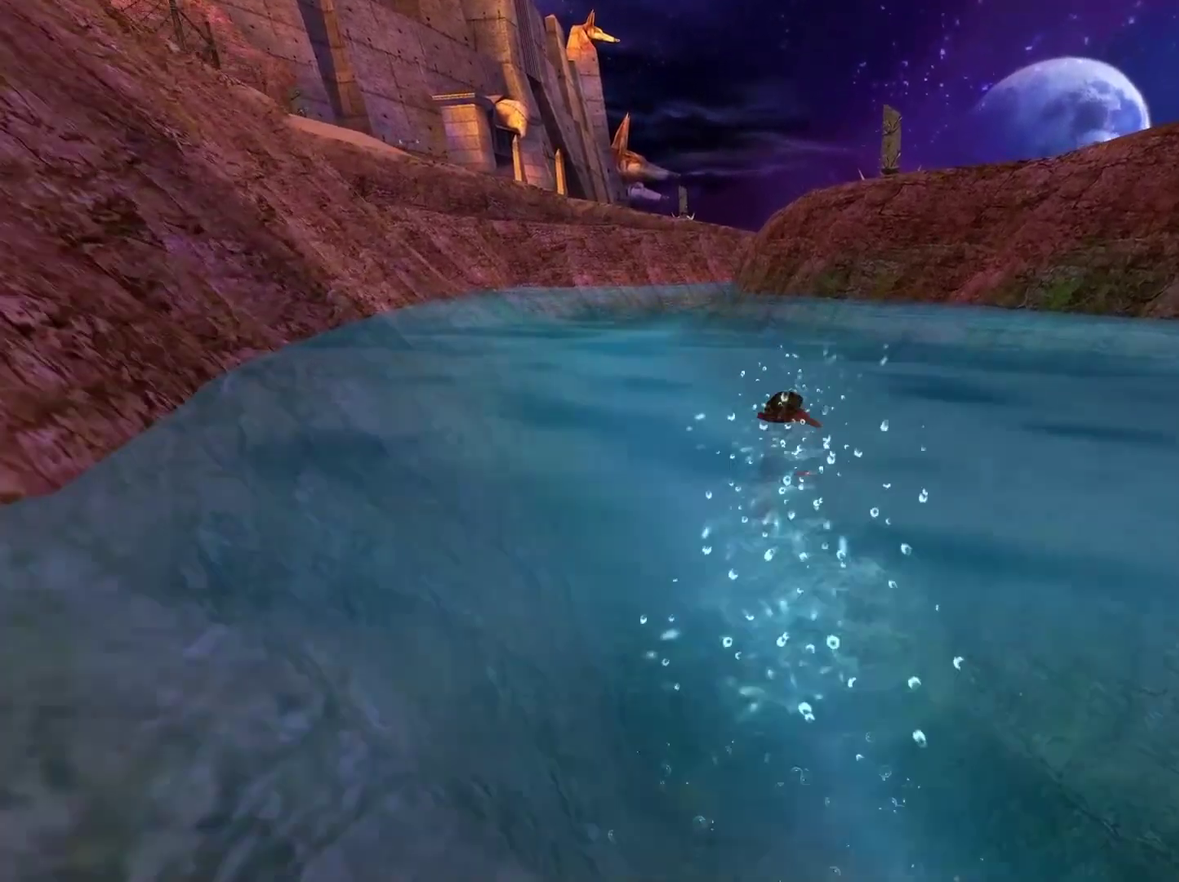
{"buttons": ["X"], "left_stick": "up", "right_stick": "center", "events": []}
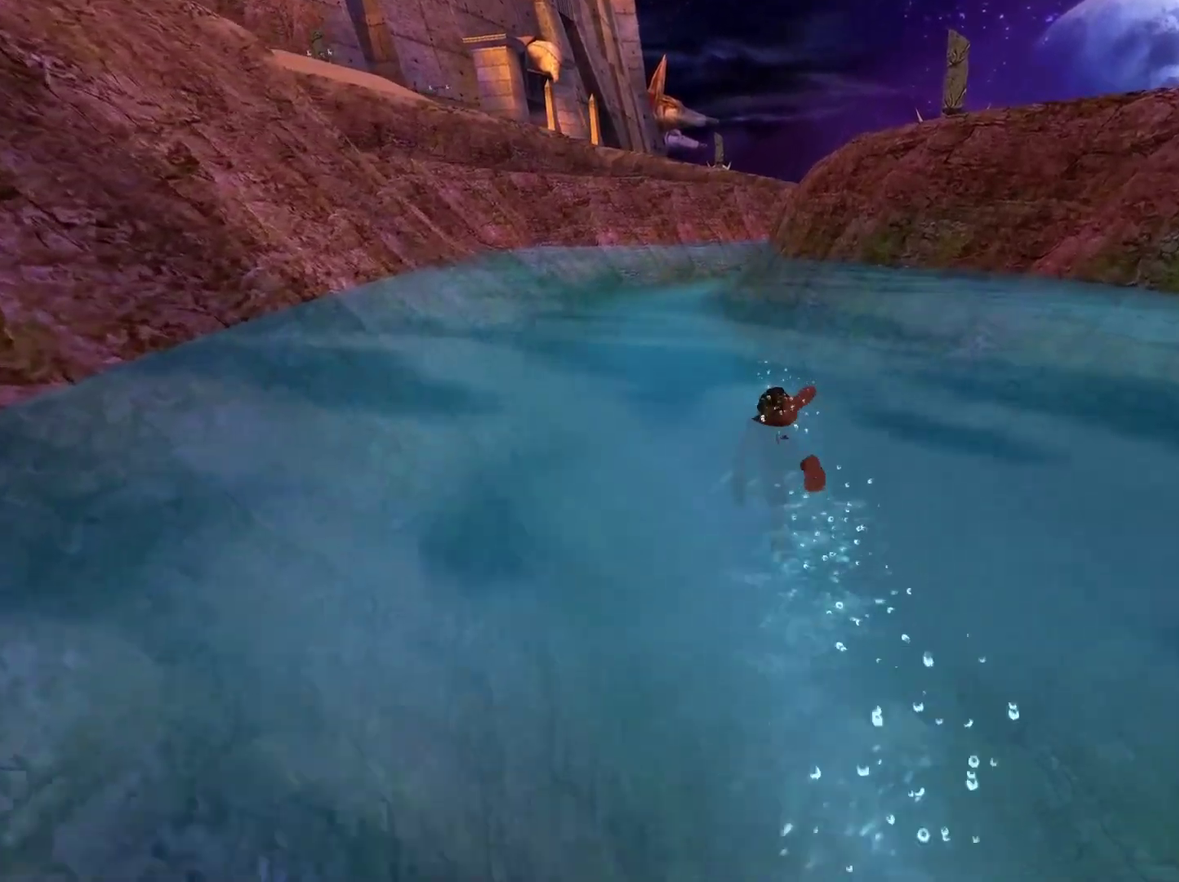
{"buttons": ["X"], "left_stick": "up-left", "right_stick": "center", "events": [[400, "left_stick", "up-left"]]}
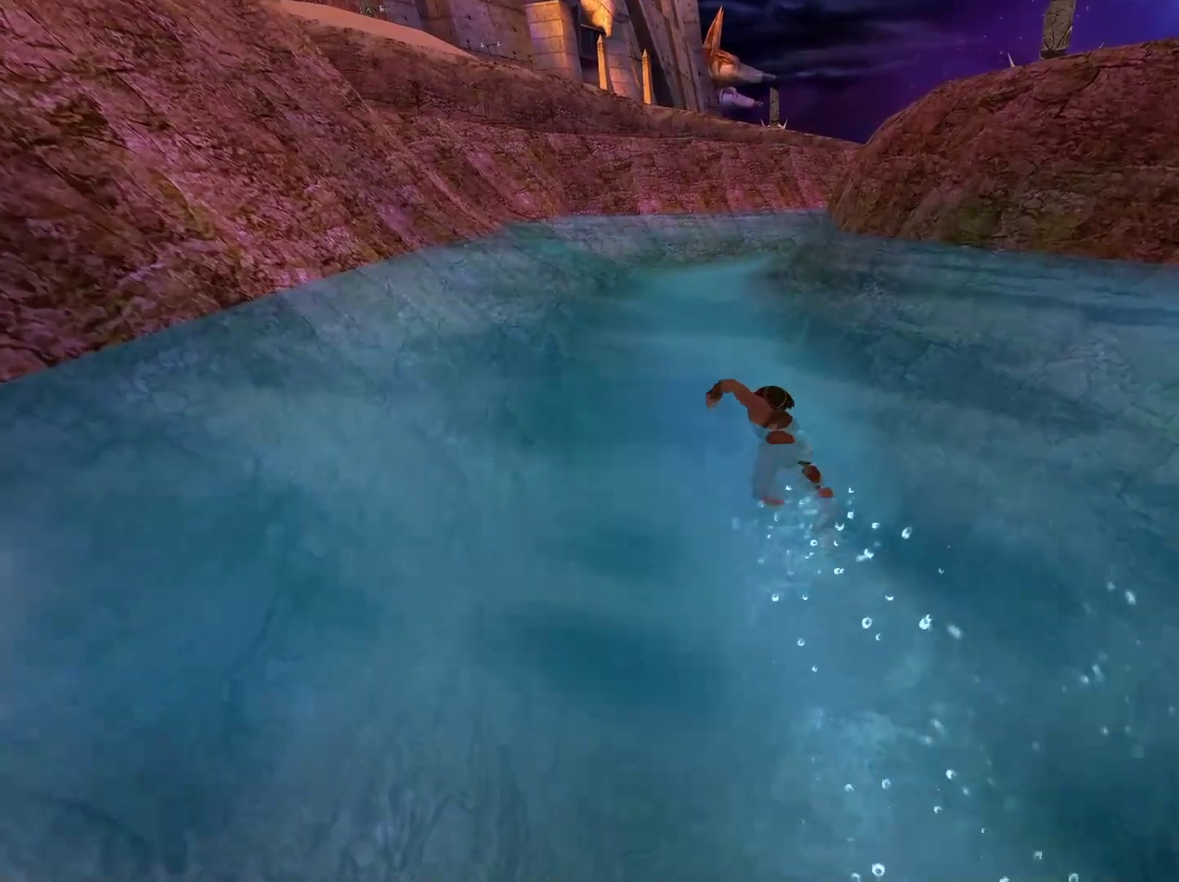
{"buttons": ["X"], "left_stick": "up", "right_stick": "center", "events": [[67, "left_stick", "up"]]}
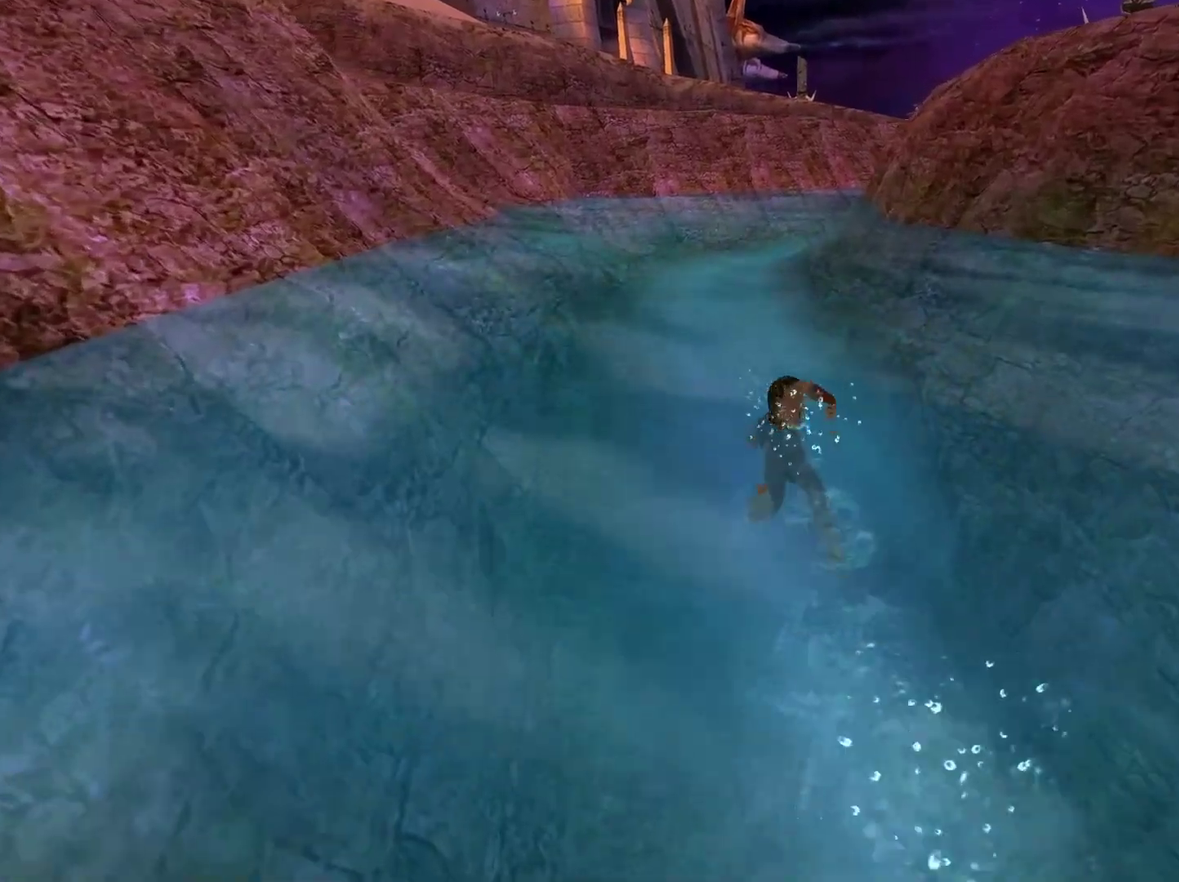
{"buttons": ["X"], "left_stick": "up", "right_stick": "center", "events": []}
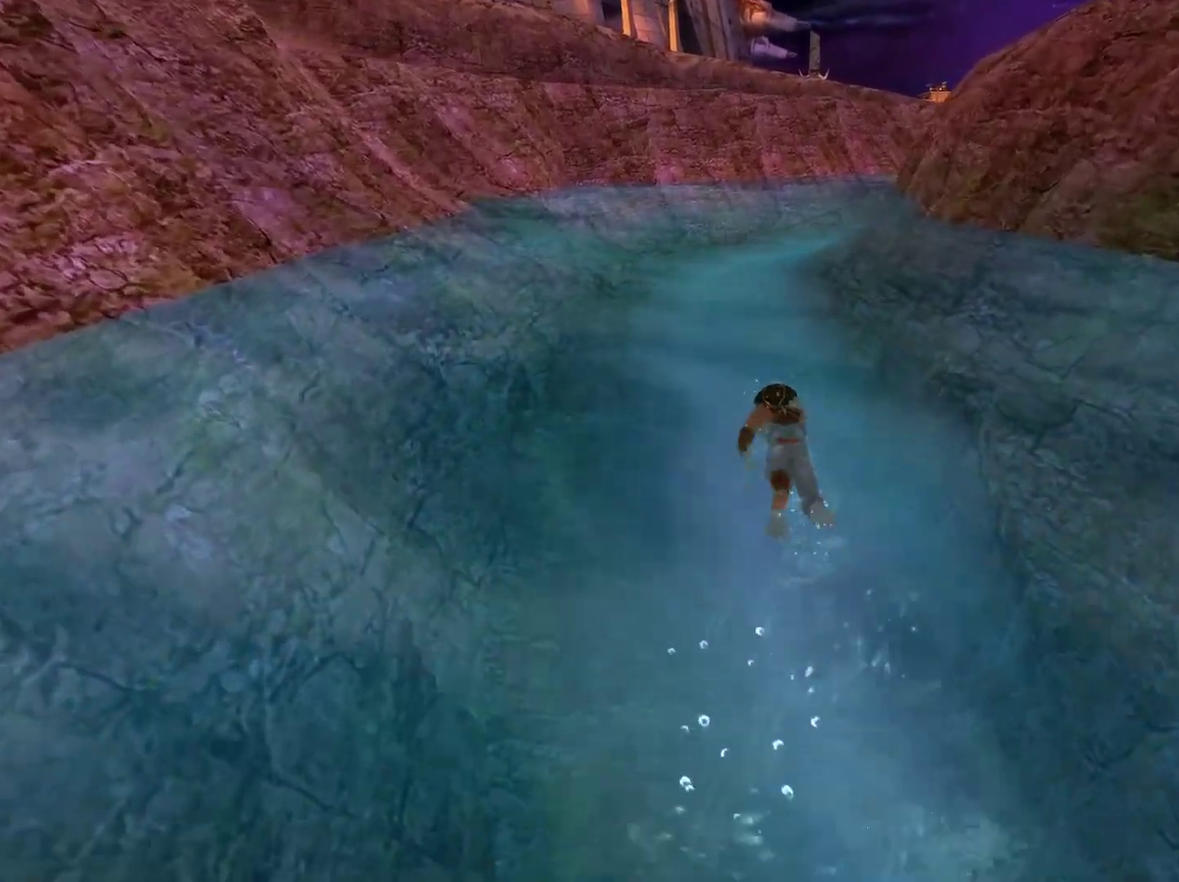
{"buttons": ["X"], "left_stick": "up", "right_stick": "center", "events": []}
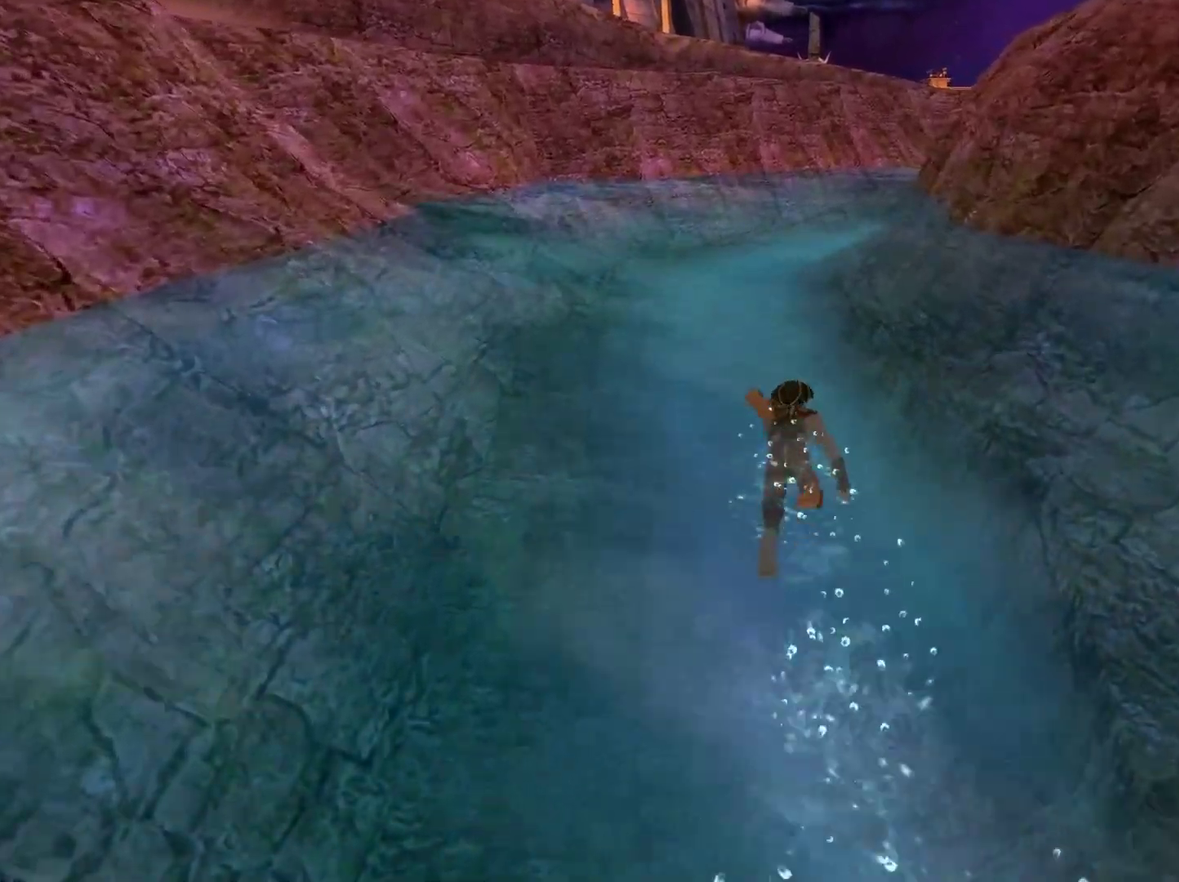
{"buttons": ["X"], "left_stick": "up", "right_stick": "center", "events": []}
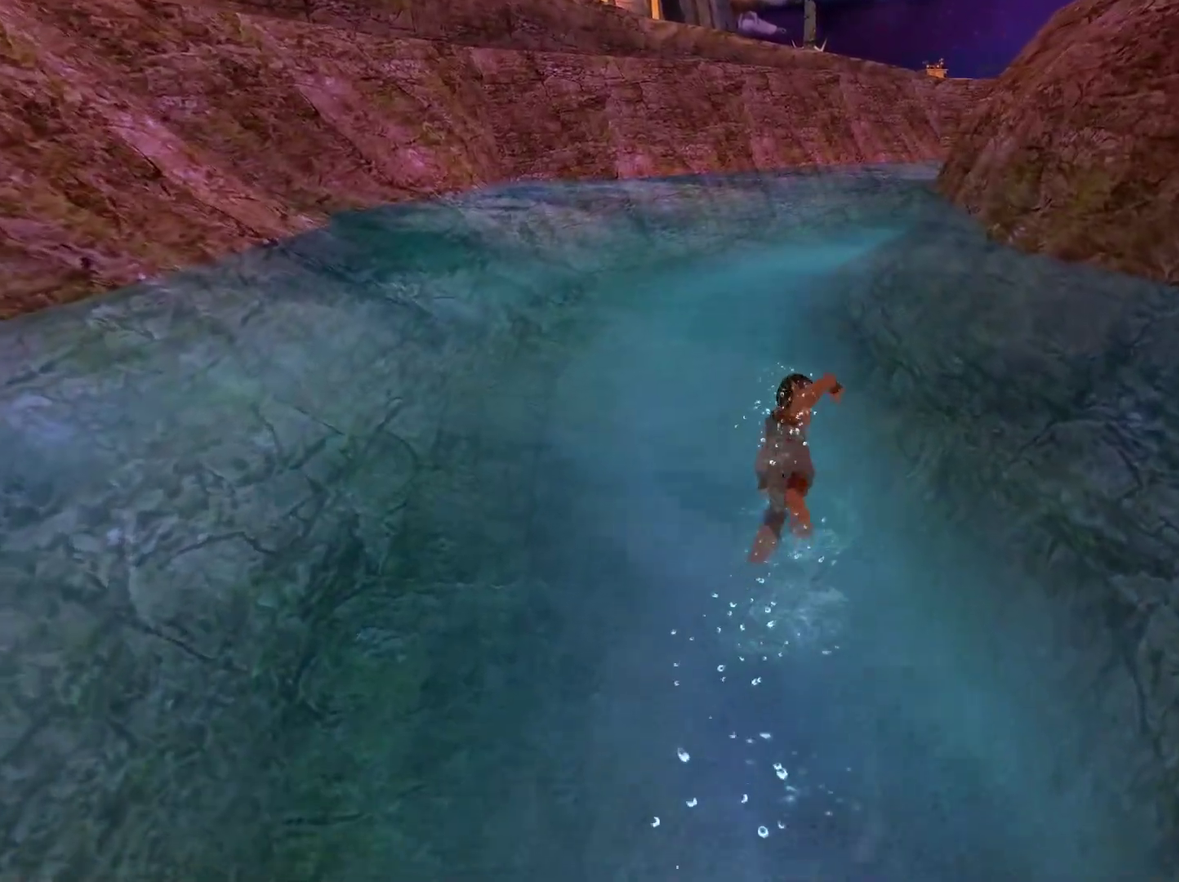
{"buttons": ["X"], "left_stick": "up", "right_stick": "center", "events": []}
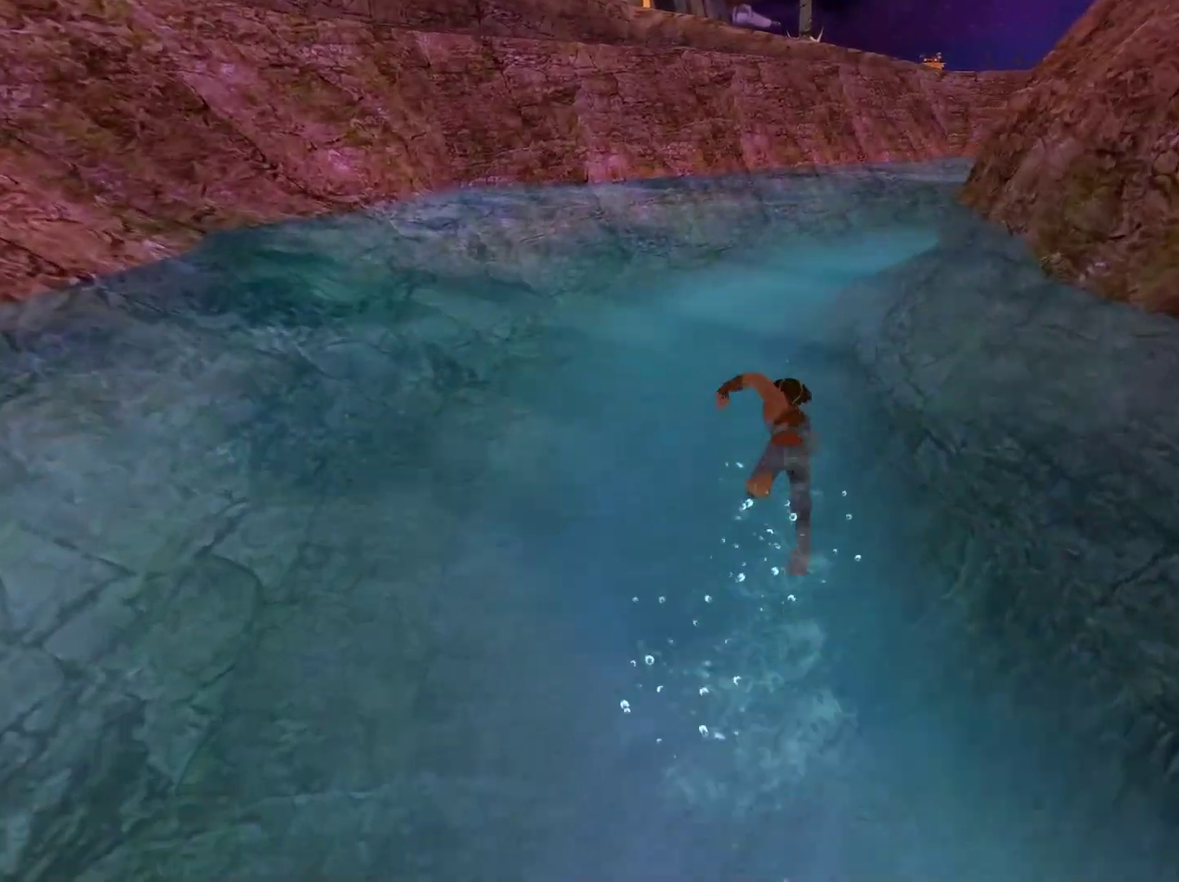
{"buttons": ["X"], "left_stick": "up", "right_stick": "center", "events": []}
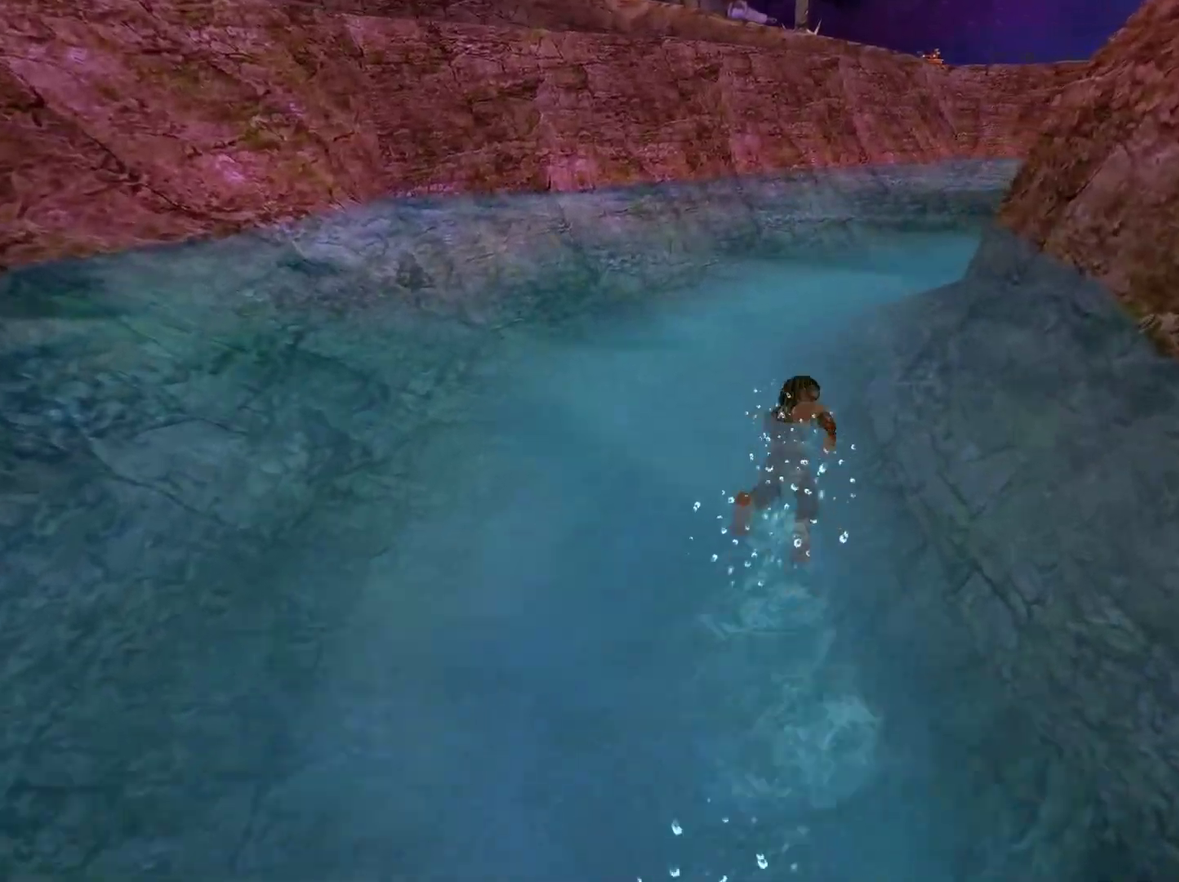
{"buttons": ["X"], "left_stick": "up", "right_stick": "center", "events": []}
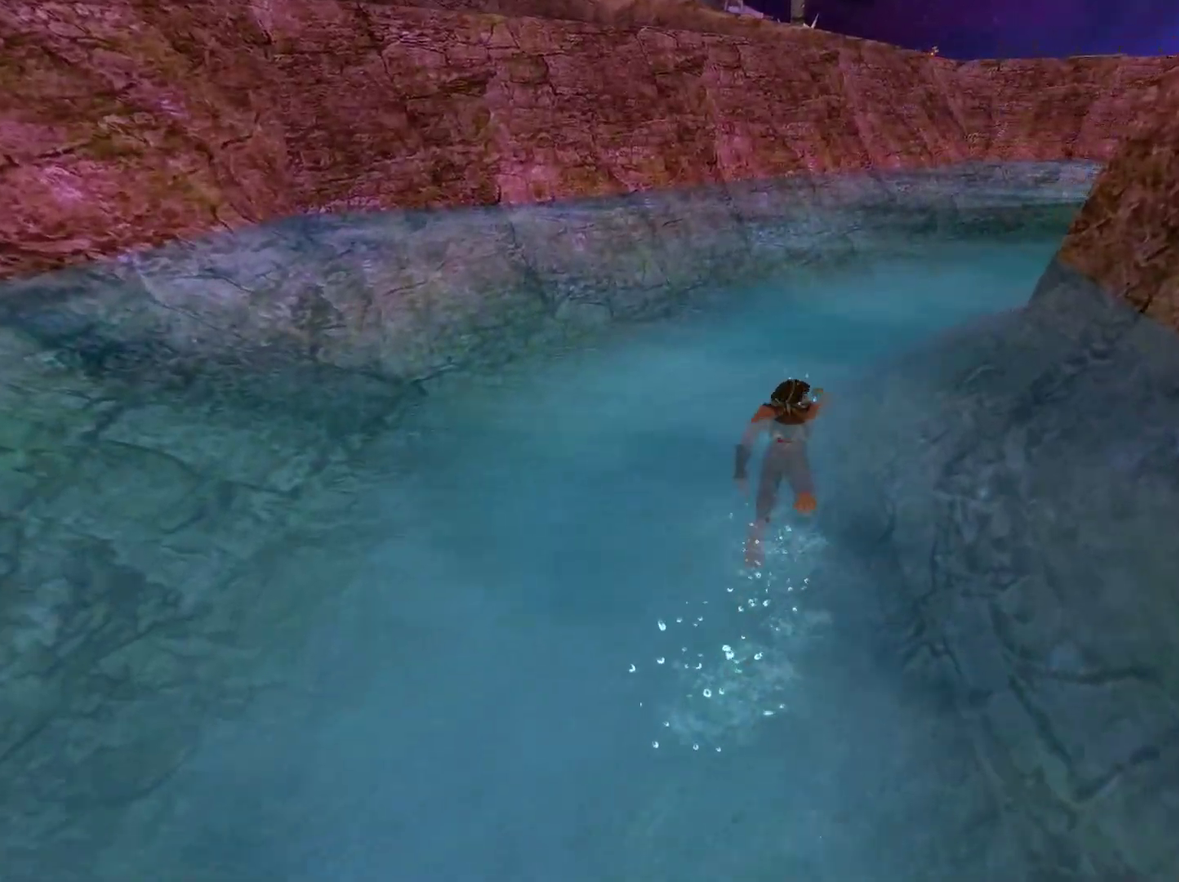
{"buttons": ["X"], "left_stick": "up-right", "right_stick": "center", "events": [[300, "left_stick", "up-right"]]}
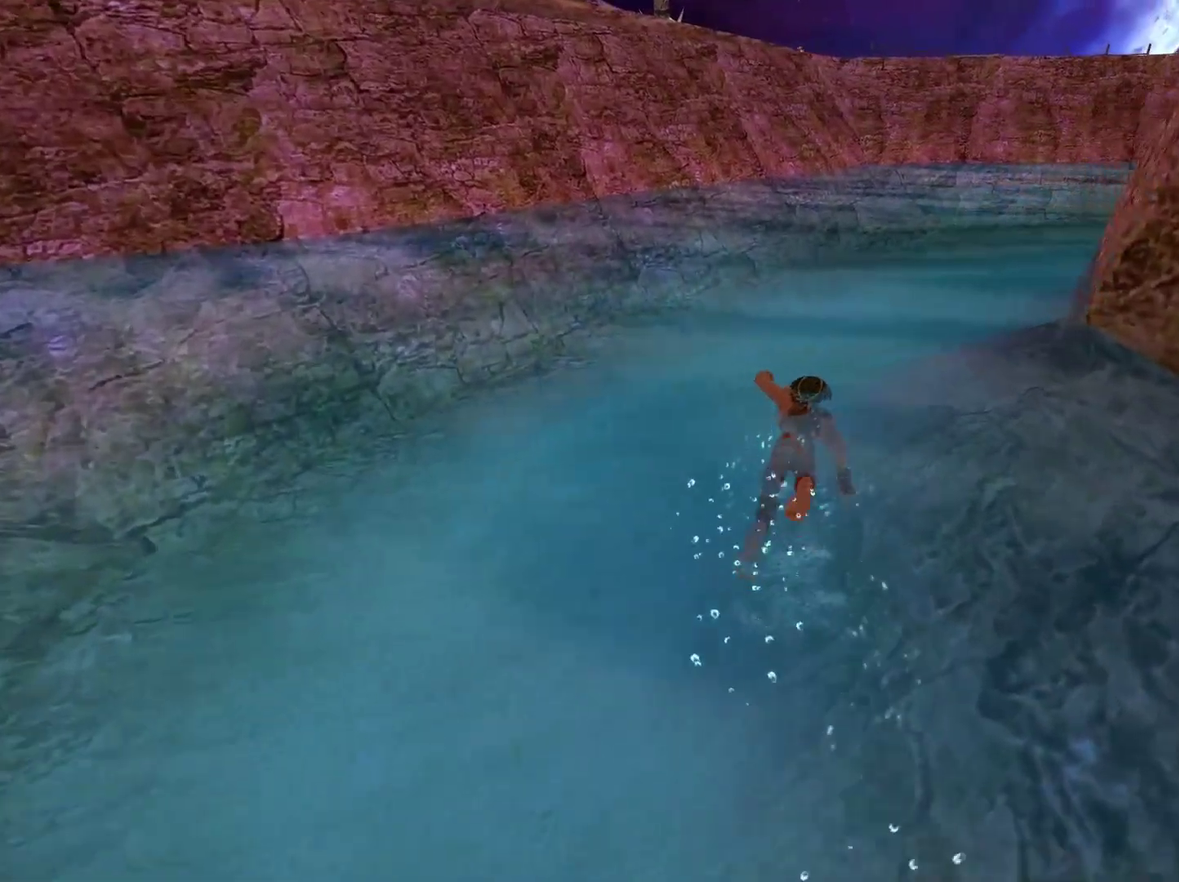
{"buttons": ["X"], "left_stick": "up-right", "right_stick": "center", "events": [[350, "left_stick", "up"], [500, "left_stick", "up-right"]]}
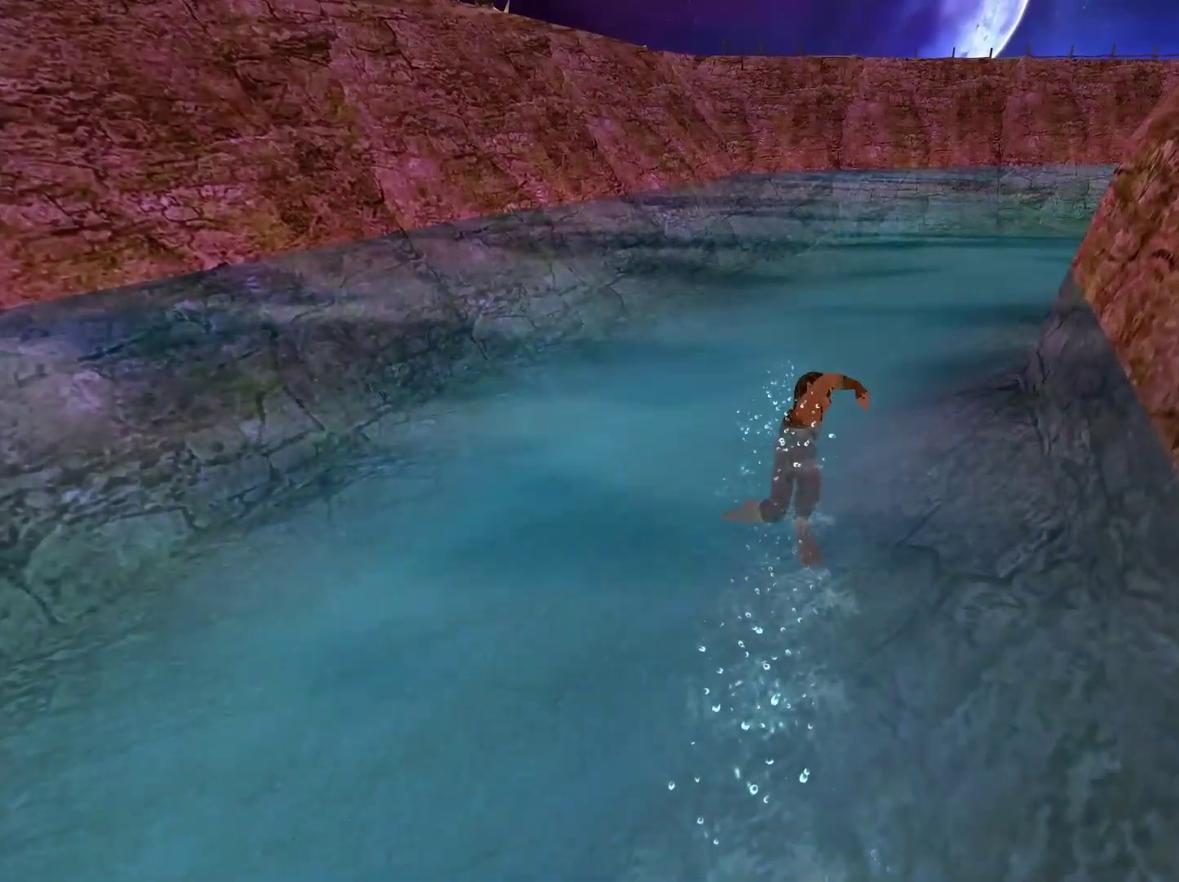
{"buttons": ["X"], "left_stick": "up-right", "right_stick": "center", "events": []}
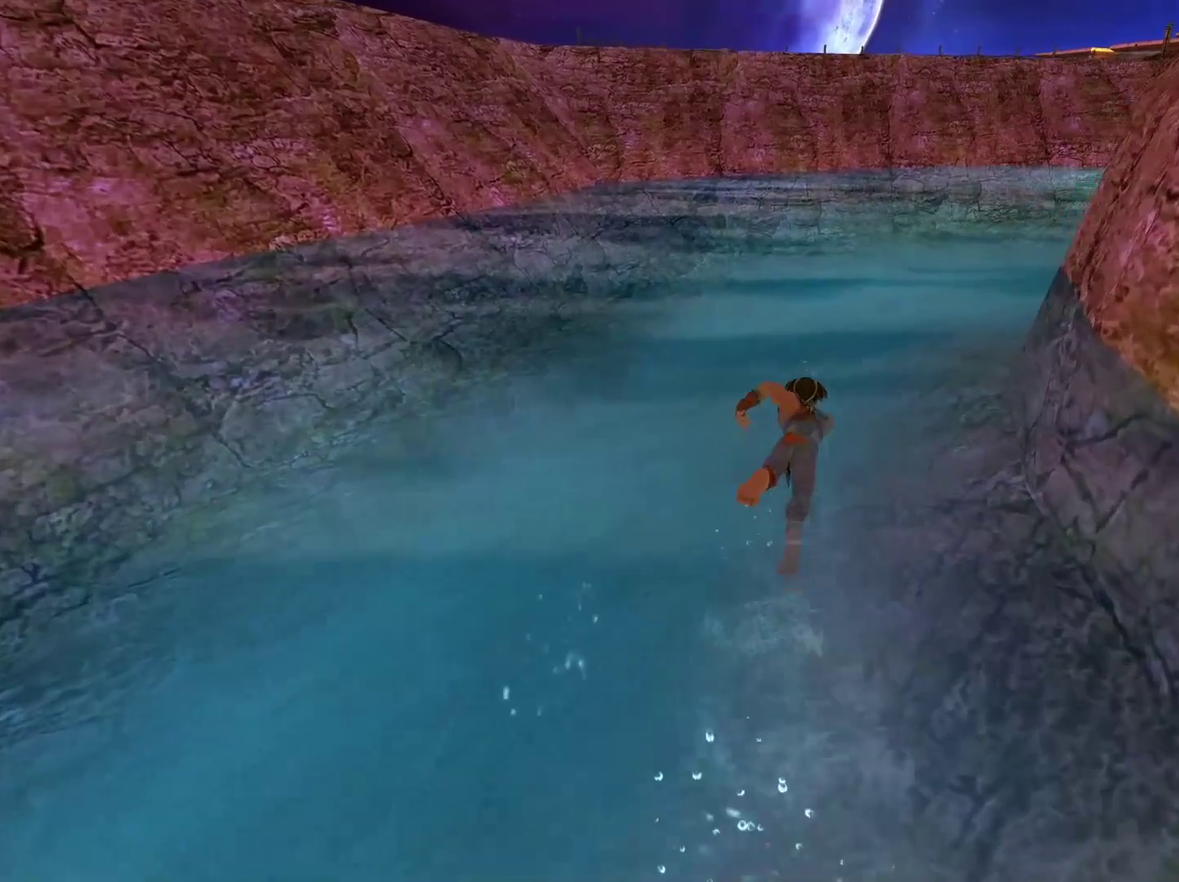
{"buttons": ["X"], "left_stick": "up", "right_stick": "center", "events": [[317, "left_stick", "up"]]}